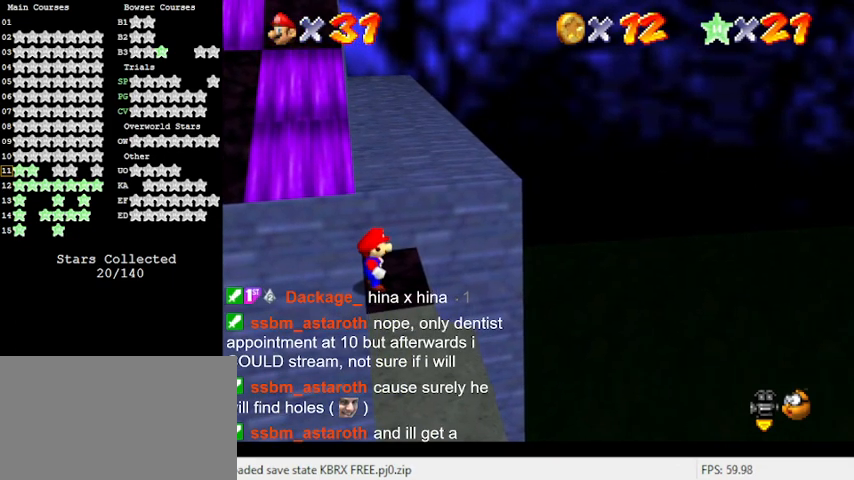
Gameplay with keyboard; each line is a JSON object with the keys held at the frame after it. "events" lists presses ("down") and releases ("up") of "a", "c", "ctrl", "d", "down", "left", "return", "right", "s", "shift", "up", "w", "x" and "y" between this image and that frame as [ms after this image, input, new state], when the widget could be followed in between. No other keys are recorded. Mouse input is not recorded.
{"keys": ["shift"], "events": [[167, "shift", "down"]]}
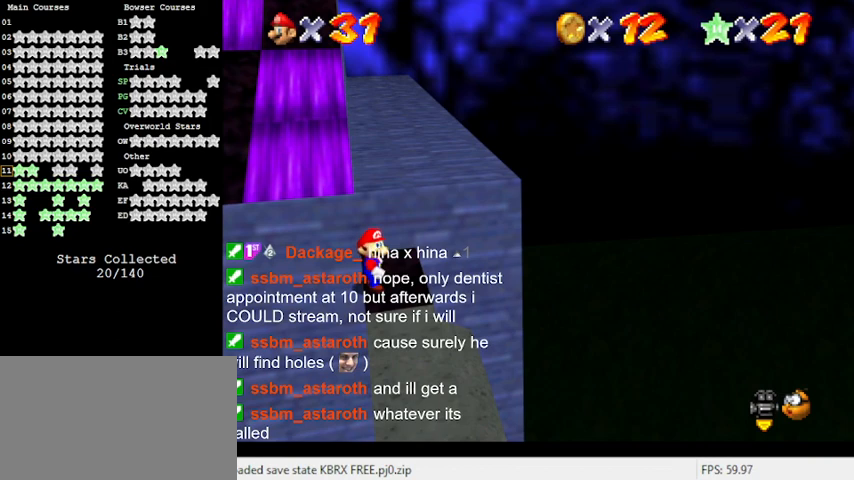
{"keys": [], "events": [[33, "shift", "up"], [133, "shift", "down"], [333, "c", "down"], [433, "shift", "up"], [500, "c", "up"]]}
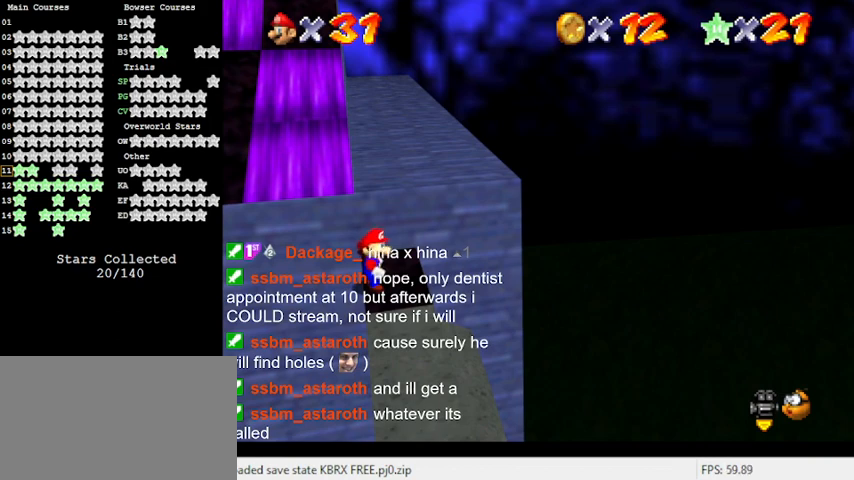
{"keys": [], "events": [[167, "a", "down"], [233, "s", "down"], [300, "a", "up"], [367, "s", "up"]]}
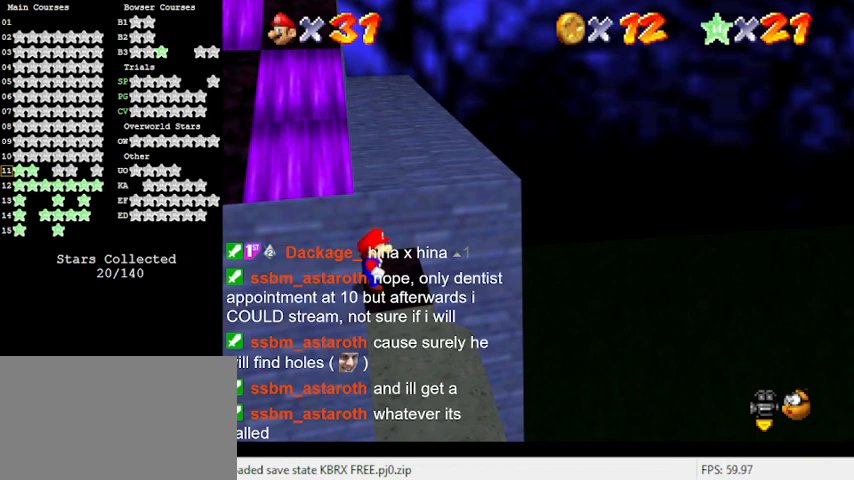
{"keys": [], "events": [[33, "return", "down"], [233, "return", "up"]]}
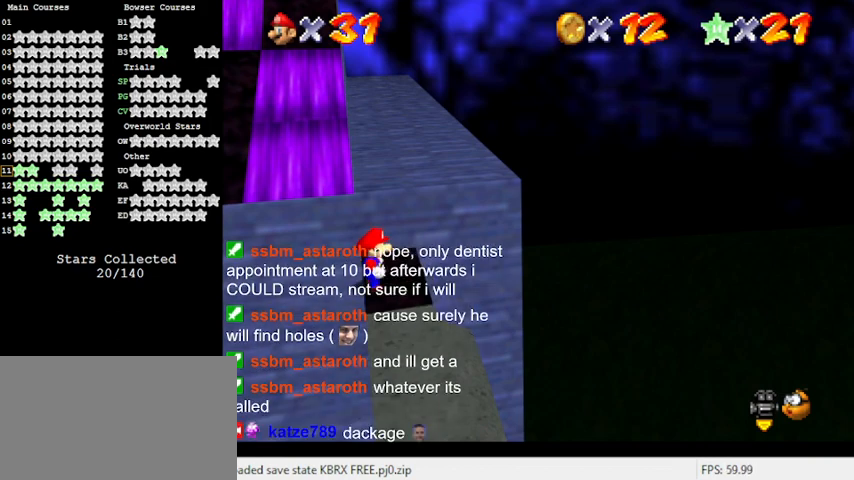
{"keys": [], "events": []}
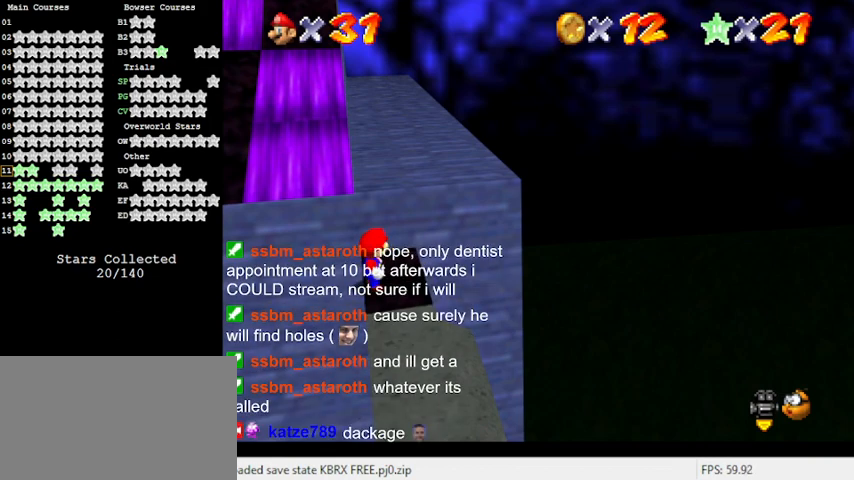
{"keys": [], "events": []}
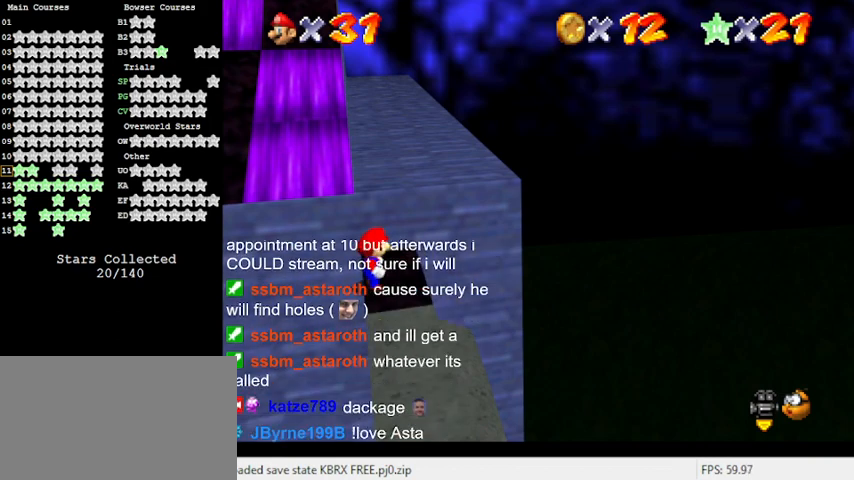
{"keys": ["d"], "events": [[500, "d", "down"]]}
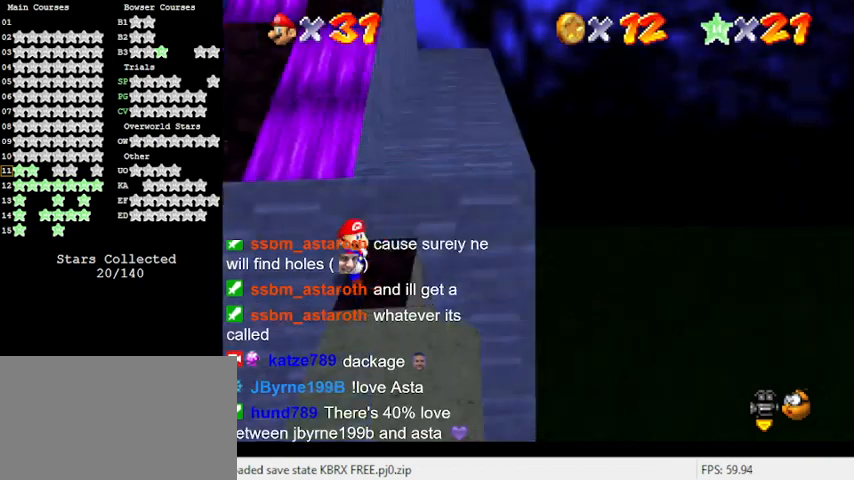
{"keys": ["down"], "events": [[67, "d", "up"], [400, "down", "down"]]}
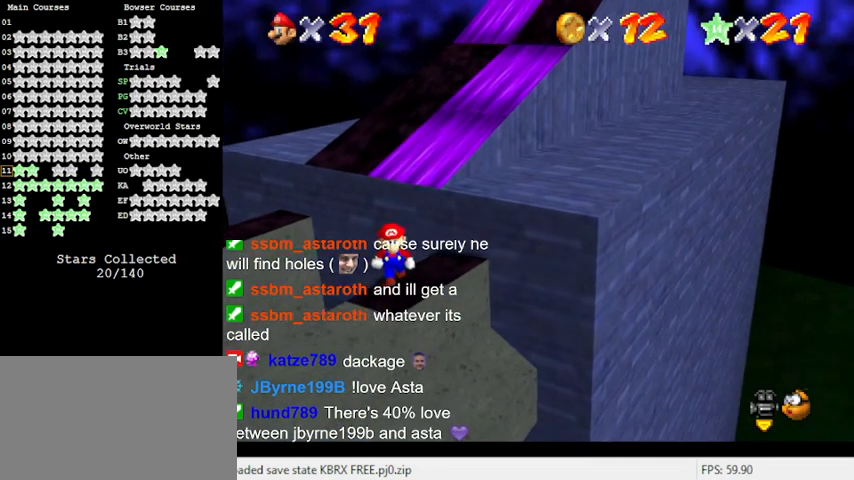
{"keys": [], "events": [[33, "right", "down"], [167, "down", "up"], [233, "right", "up"], [367, "up", "down"], [467, "up", "up"]]}
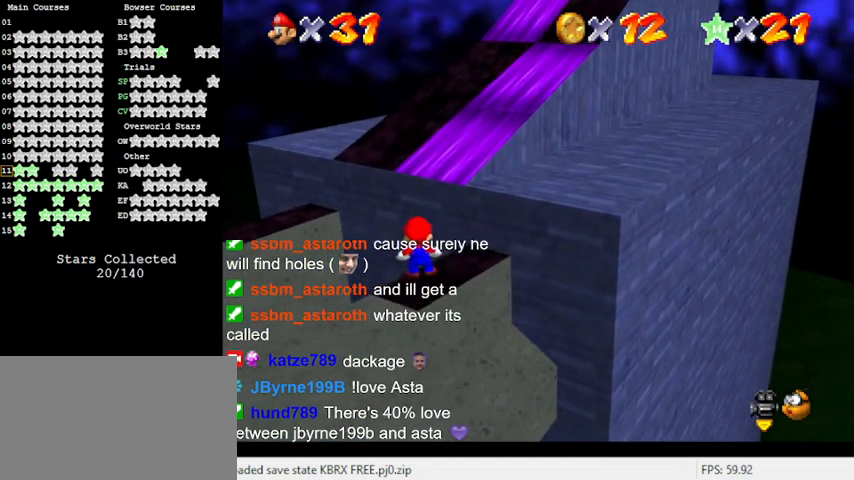
{"keys": ["ctrl", "right"], "events": [[133, "shift", "down"], [333, "right", "down"], [333, "shift", "up"], [433, "ctrl", "down"]]}
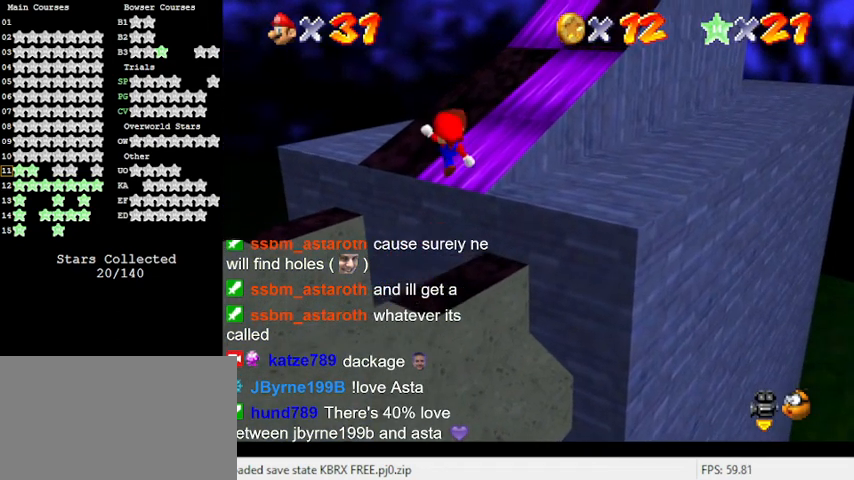
{"keys": ["up"], "events": [[33, "right", "up"], [67, "ctrl", "up"], [300, "up", "down"], [333, "right", "down"], [500, "right", "up"]]}
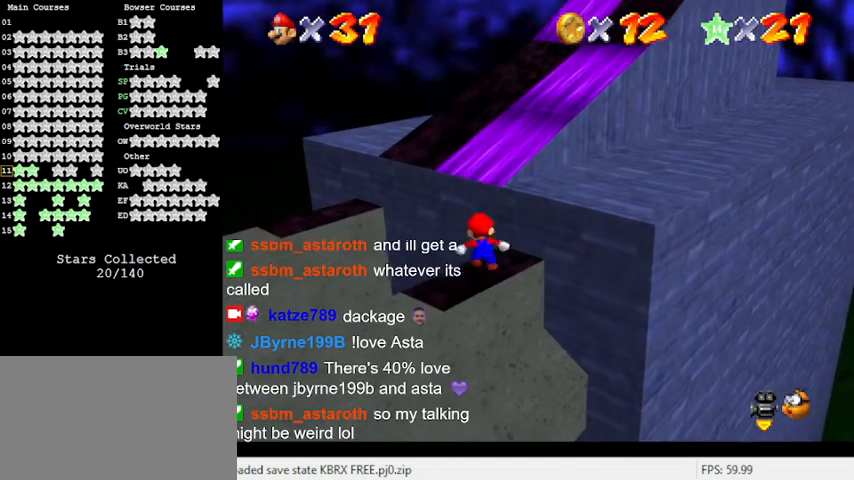
{"keys": ["left", "shift", "up"], "events": [[33, "shift", "down"], [200, "a", "down"], [267, "left", "down"], [400, "a", "up"]]}
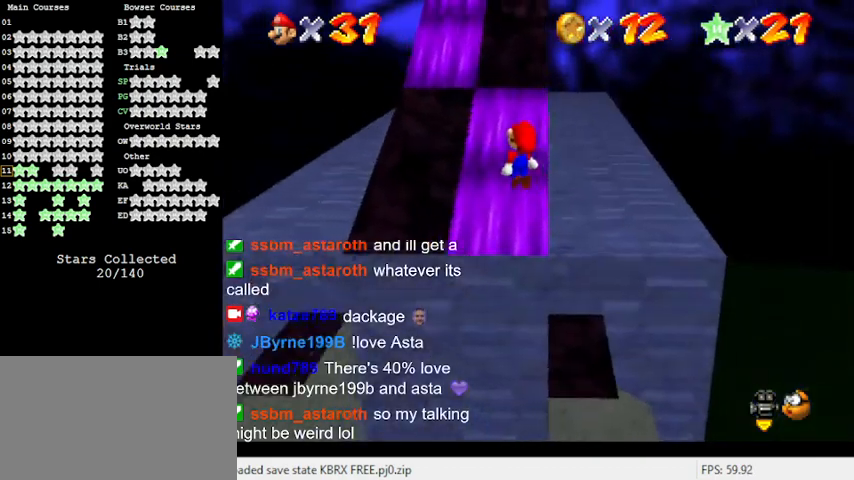
{"keys": ["right"], "events": [[33, "ctrl", "down"], [33, "up", "up"], [233, "shift", "up"], [233, "up", "down"], [267, "ctrl", "up"], [400, "left", "up"], [400, "right", "down"], [400, "up", "up"]]}
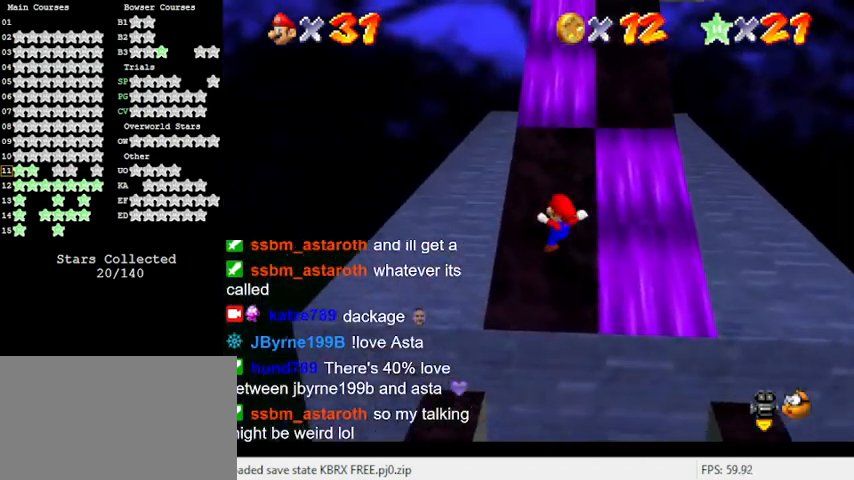
{"keys": [], "events": [[100, "right", "up"], [200, "up", "down"], [433, "up", "up"]]}
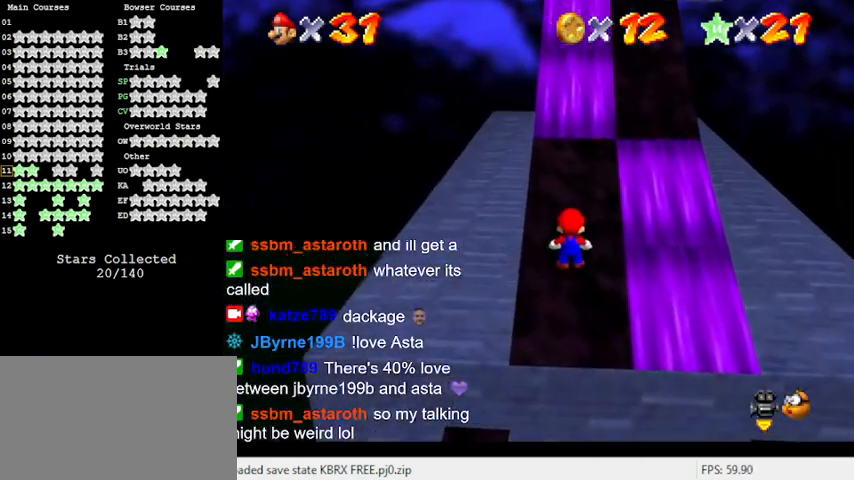
{"keys": ["up"], "events": [[67, "shift", "down"], [100, "right", "down"], [167, "up", "down"], [300, "ctrl", "down"], [300, "shift", "up"], [433, "right", "up"], [467, "ctrl", "up"]]}
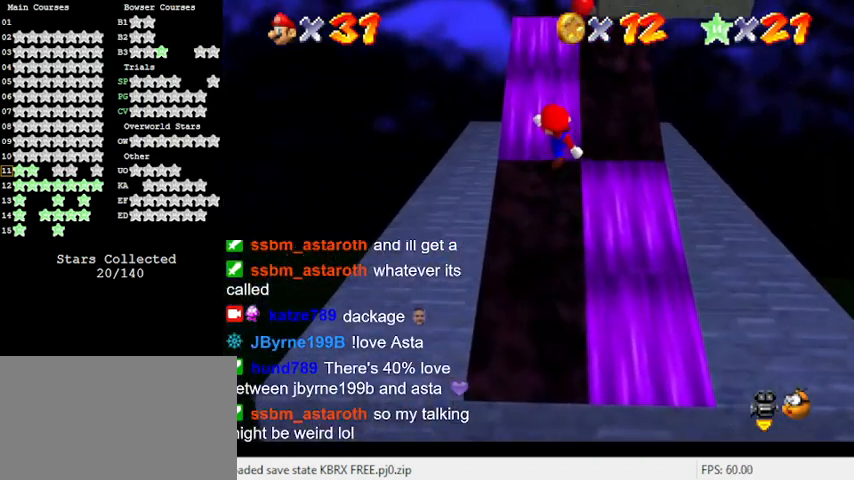
{"keys": ["right", "shift", "up"], "events": [[400, "right", "down"], [400, "shift", "down"]]}
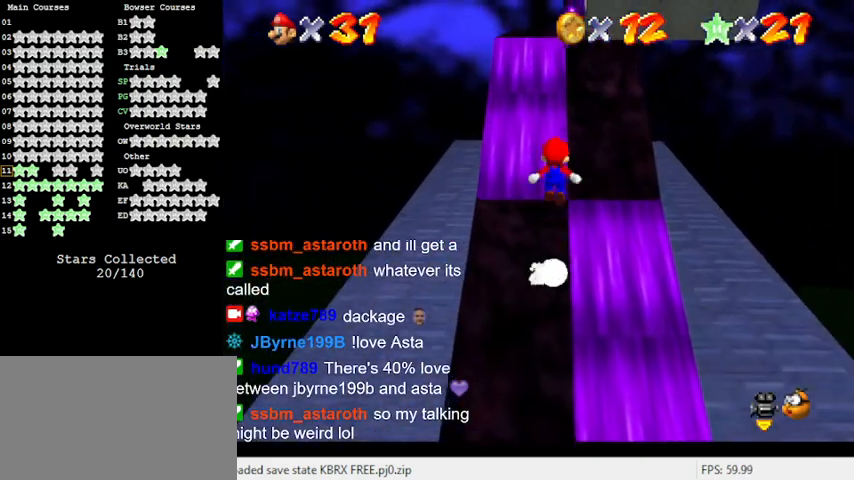
{"keys": ["up"], "events": [[167, "shift", "up"], [333, "right", "up"]]}
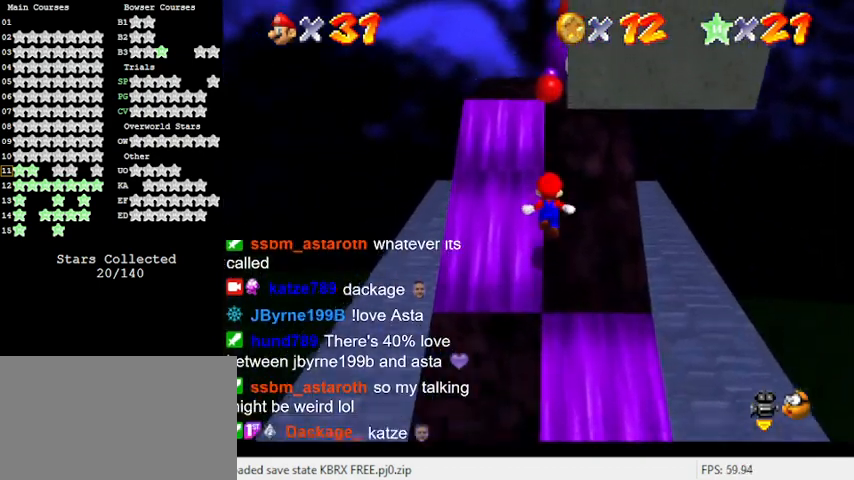
{"keys": ["left"], "events": [[33, "up", "up"], [100, "shift", "down"], [233, "down", "down"], [433, "down", "up"], [467, "left", "down"], [467, "shift", "up"]]}
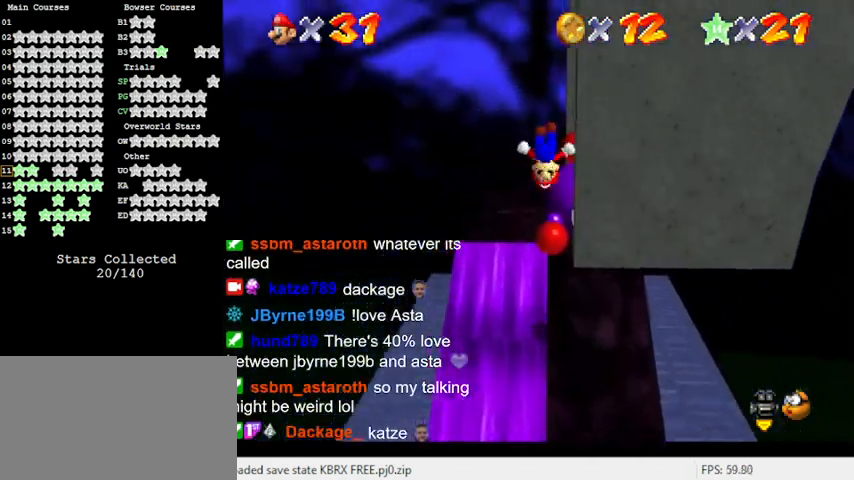
{"keys": ["left", "up"], "events": [[33, "up", "down"], [167, "a", "down"], [267, "a", "up"], [333, "a", "down"], [467, "a", "up"]]}
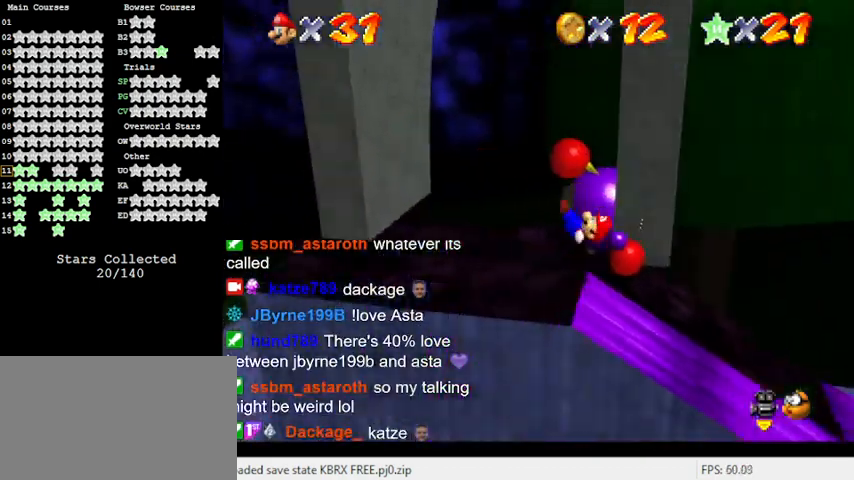
{"keys": ["right"], "events": [[67, "ctrl", "down"], [167, "ctrl", "up"], [167, "left", "up"], [167, "up", "up"], [200, "right", "down"], [300, "shift", "down"], [500, "shift", "up"]]}
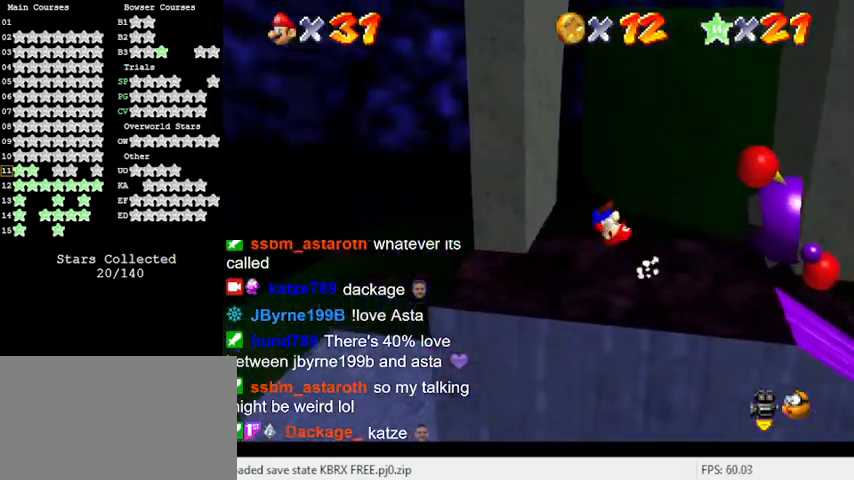
{"keys": [], "events": [[133, "right", "up"], [167, "left", "down"], [267, "left", "up"], [400, "up", "down"], [500, "up", "up"]]}
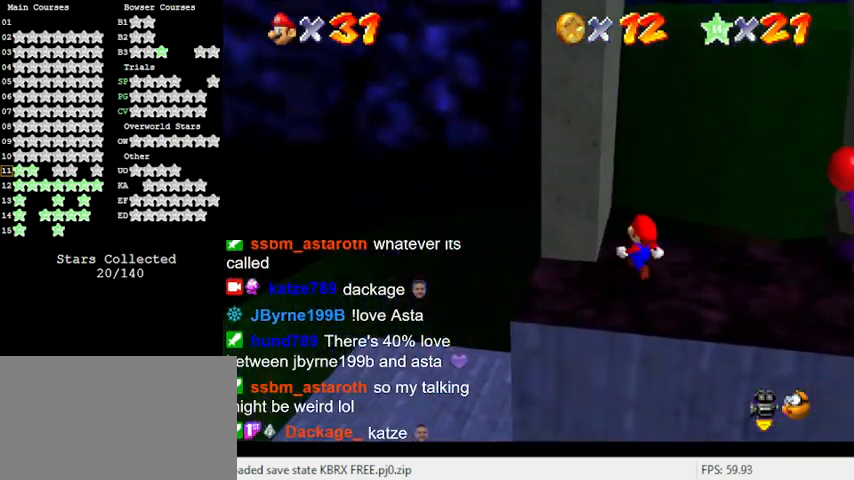
{"keys": ["down", "right"], "events": [[200, "right", "down"], [367, "down", "down"]]}
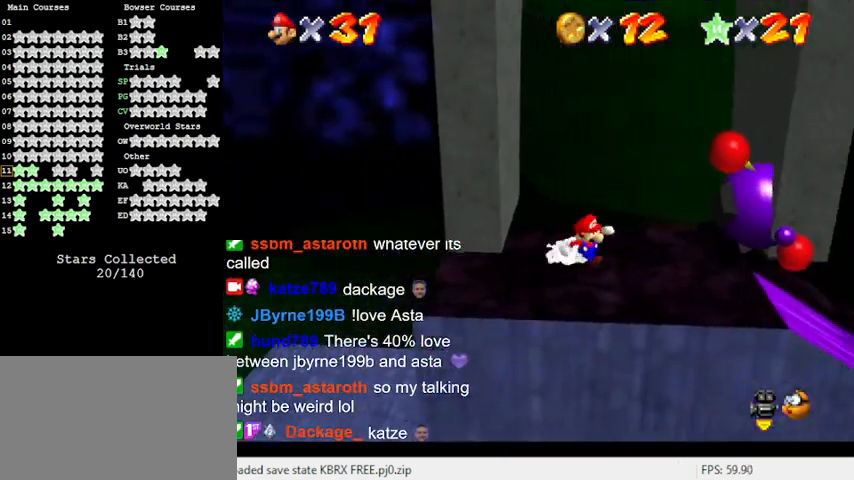
{"keys": ["shift", "up"], "events": [[67, "down", "up"], [67, "left", "down"], [100, "right", "up"], [100, "up", "down"], [200, "shift", "down"], [433, "left", "up"]]}
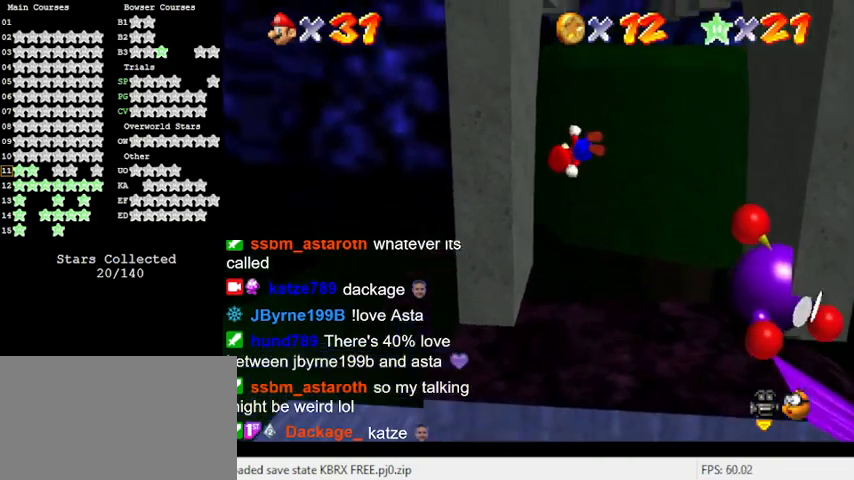
{"keys": ["right", "shift"], "events": [[100, "left", "down"], [267, "shift", "up"], [267, "up", "up"], [333, "right", "down"], [400, "left", "up"], [400, "shift", "down"]]}
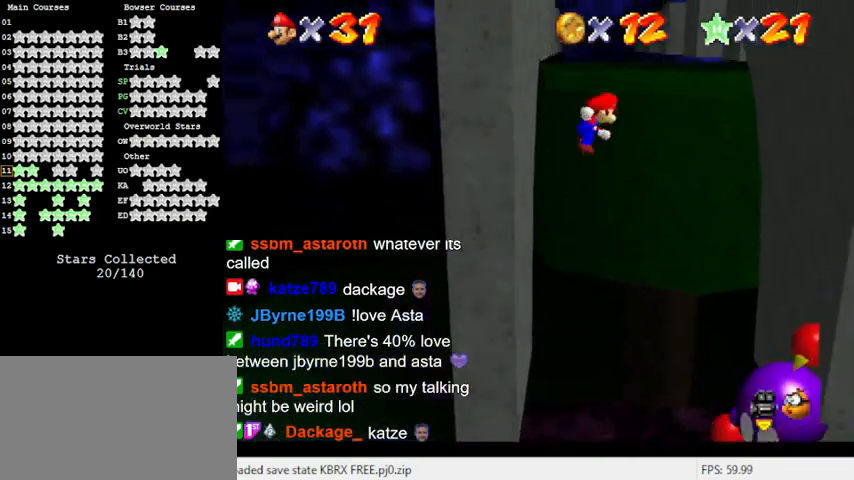
{"keys": ["down", "right"], "events": [[233, "up", "down"], [267, "shift", "up"], [367, "up", "up"], [500, "down", "down"]]}
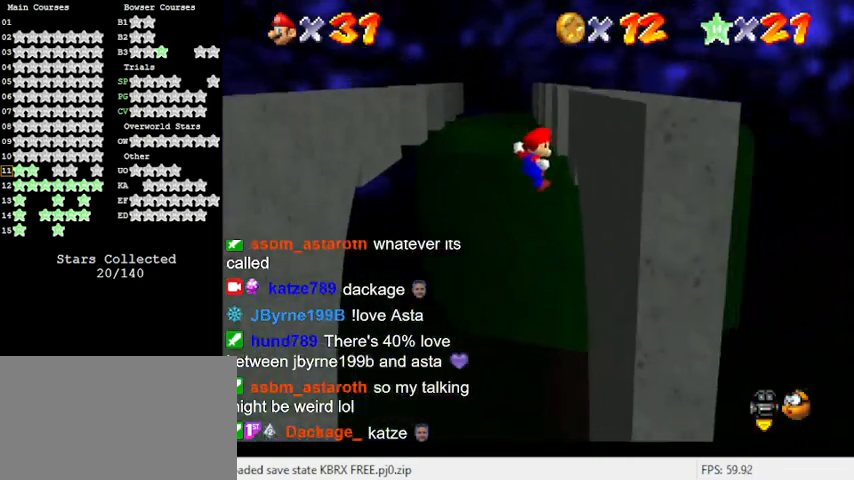
{"keys": ["shift"], "events": [[167, "down", "up"], [233, "shift", "down"], [267, "left", "down"], [267, "right", "up"], [333, "up", "down"], [500, "left", "up"], [500, "up", "up"]]}
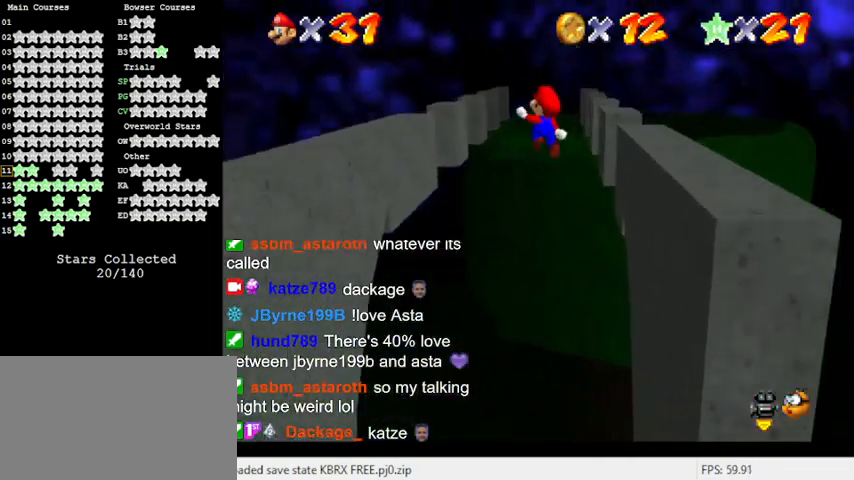
{"keys": ["left", "shift", "up"], "events": [[133, "up", "down"], [200, "right", "down"], [267, "right", "up"], [467, "left", "down"]]}
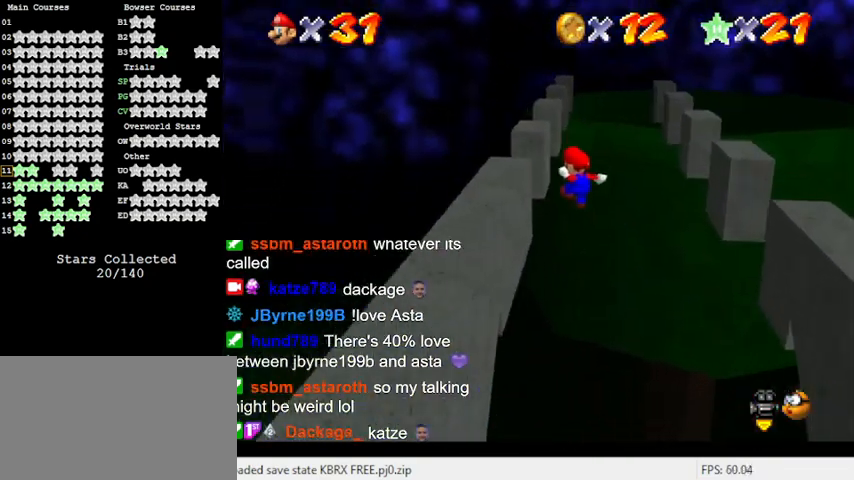
{"keys": ["a", "shift"], "events": [[67, "up", "up"], [167, "shift", "up"], [233, "left", "up"], [233, "shift", "down"], [300, "right", "down"], [333, "a", "down"], [367, "up", "down"], [467, "right", "up"], [467, "up", "up"]]}
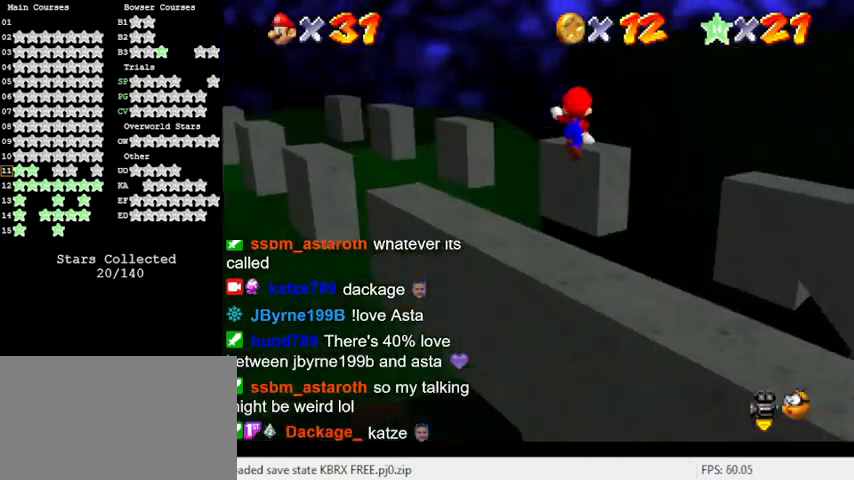
{"keys": ["shift", "up"], "events": [[33, "a", "up"], [200, "d", "down"], [200, "up", "down"], [367, "d", "up"], [367, "up", "up"], [433, "up", "down"]]}
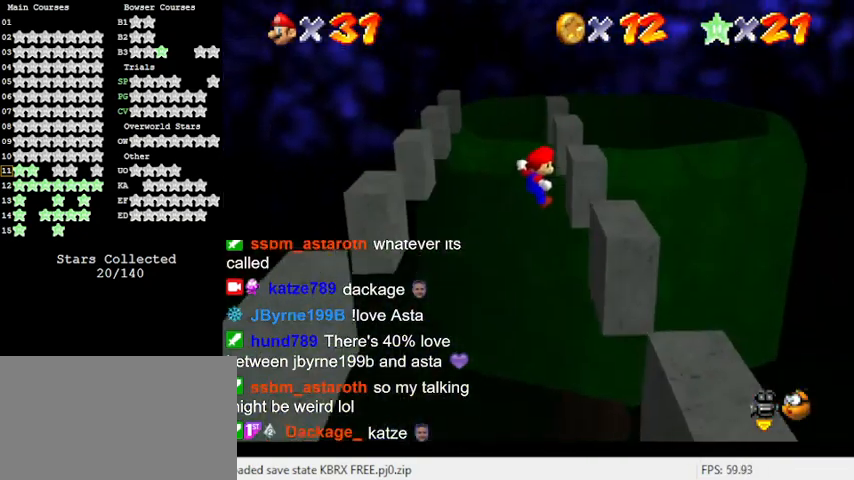
{"keys": ["left", "shift"], "events": [[67, "left", "down"], [167, "left", "up"], [233, "right", "down"], [300, "shift", "up"], [300, "up", "up"], [400, "left", "down"], [400, "shift", "down"], [433, "right", "up"]]}
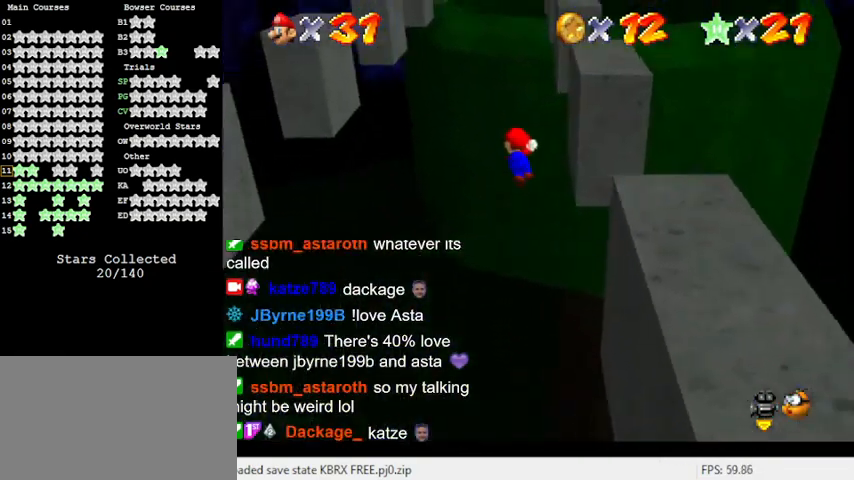
{"keys": ["down", "right"], "events": [[33, "up", "down"], [267, "shift", "up"], [367, "up", "up"], [400, "left", "up"], [500, "down", "down"], [500, "right", "down"]]}